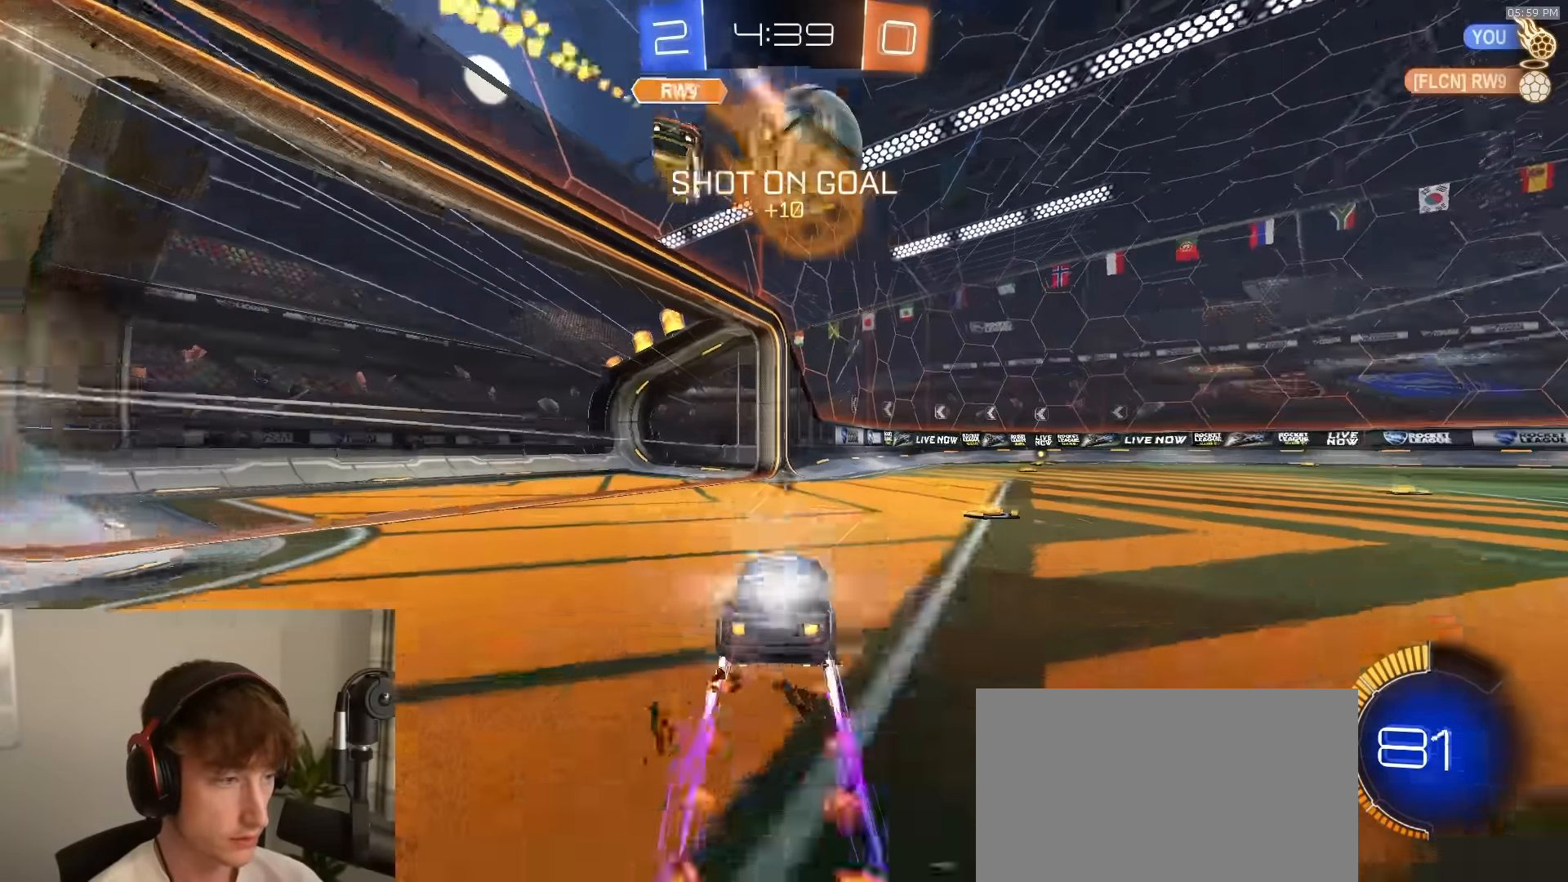
Gameplay with a controller (PlayStation layout); each line is a JSON object with the inputs held at the frame after it. "events" lists button and stick changes between this image and that frame as [ms after this image, input, new state], when the widget could be followed in between.
{"buttons": ["R2"], "left_stick": "center", "right_stick": "center", "events": [[50, "TRIANGLE", "up"], [83, "R1", "up"], [166, "R2", "up"], [383, "left_stick", "right"], [400, "R2", "down"], [450, "left_stick", "center"]]}
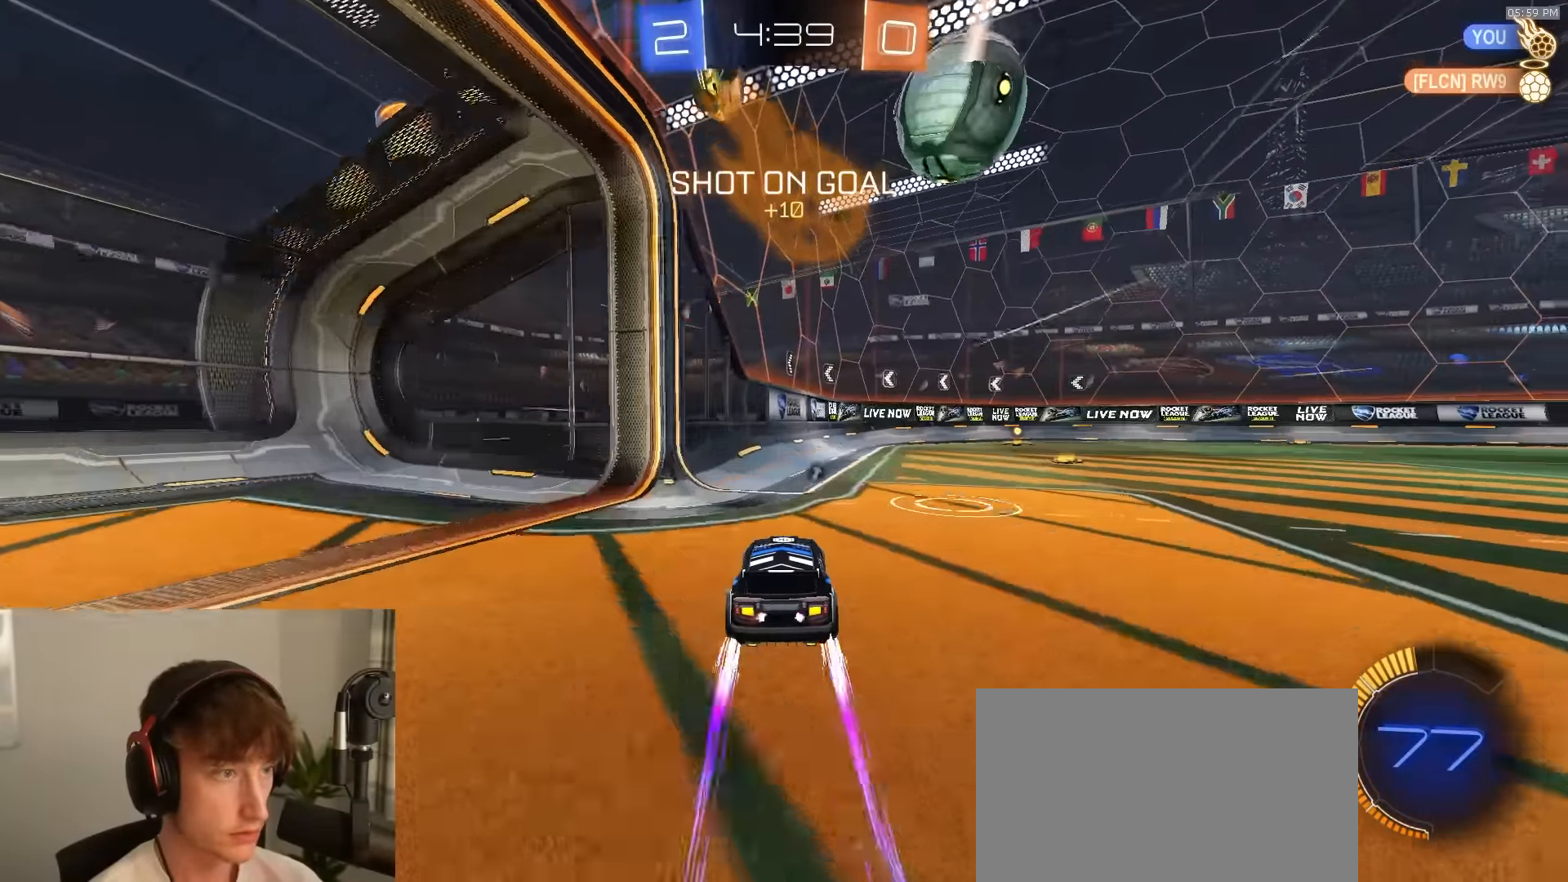
{"buttons": ["R1", "R2"], "left_stick": "left", "right_stick": "center", "events": [[200, "R1", "down"], [433, "left_stick", "left"]]}
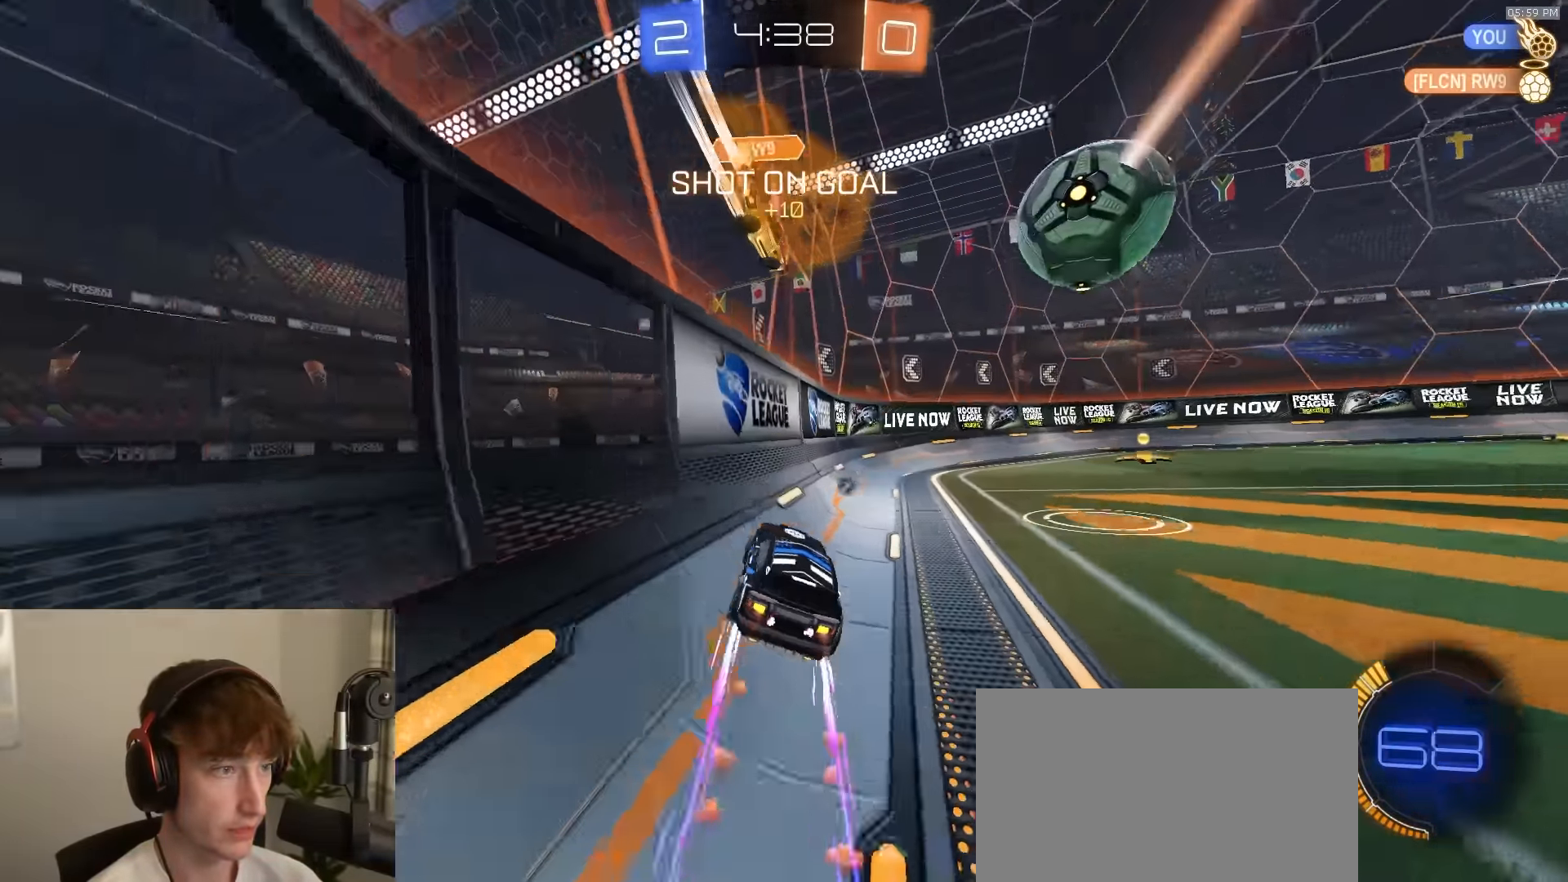
{"buttons": ["R1", "R2"], "left_stick": "center", "right_stick": "center", "events": [[100, "left_stick", "right"], [300, "left_stick", "center"]]}
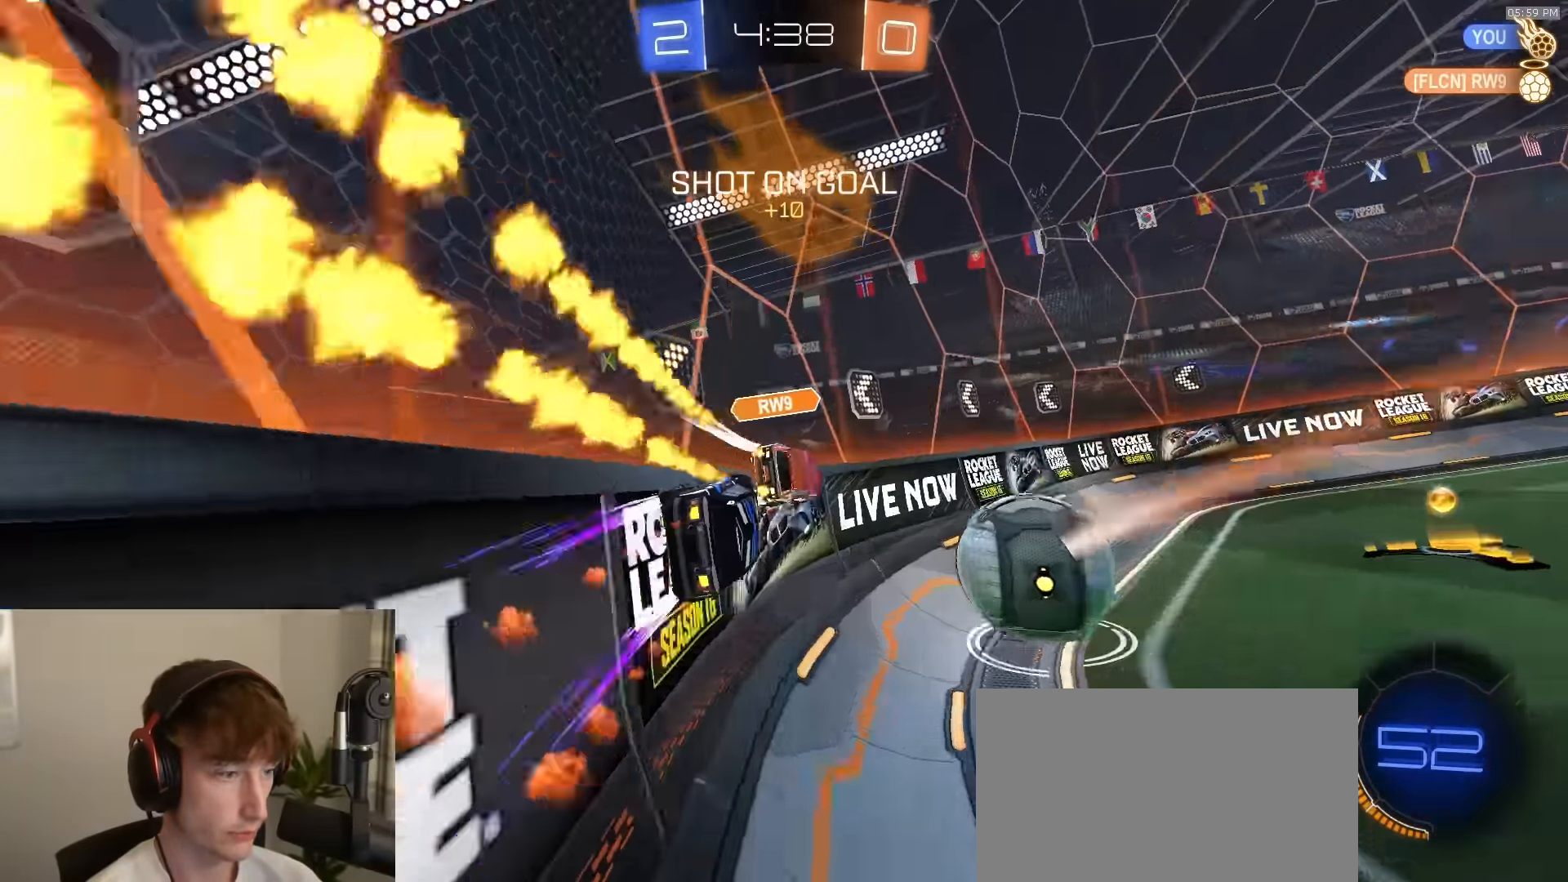
{"buttons": ["R1", "R2"], "left_stick": "right", "right_stick": "center", "events": [[16, "left_stick", "right"]]}
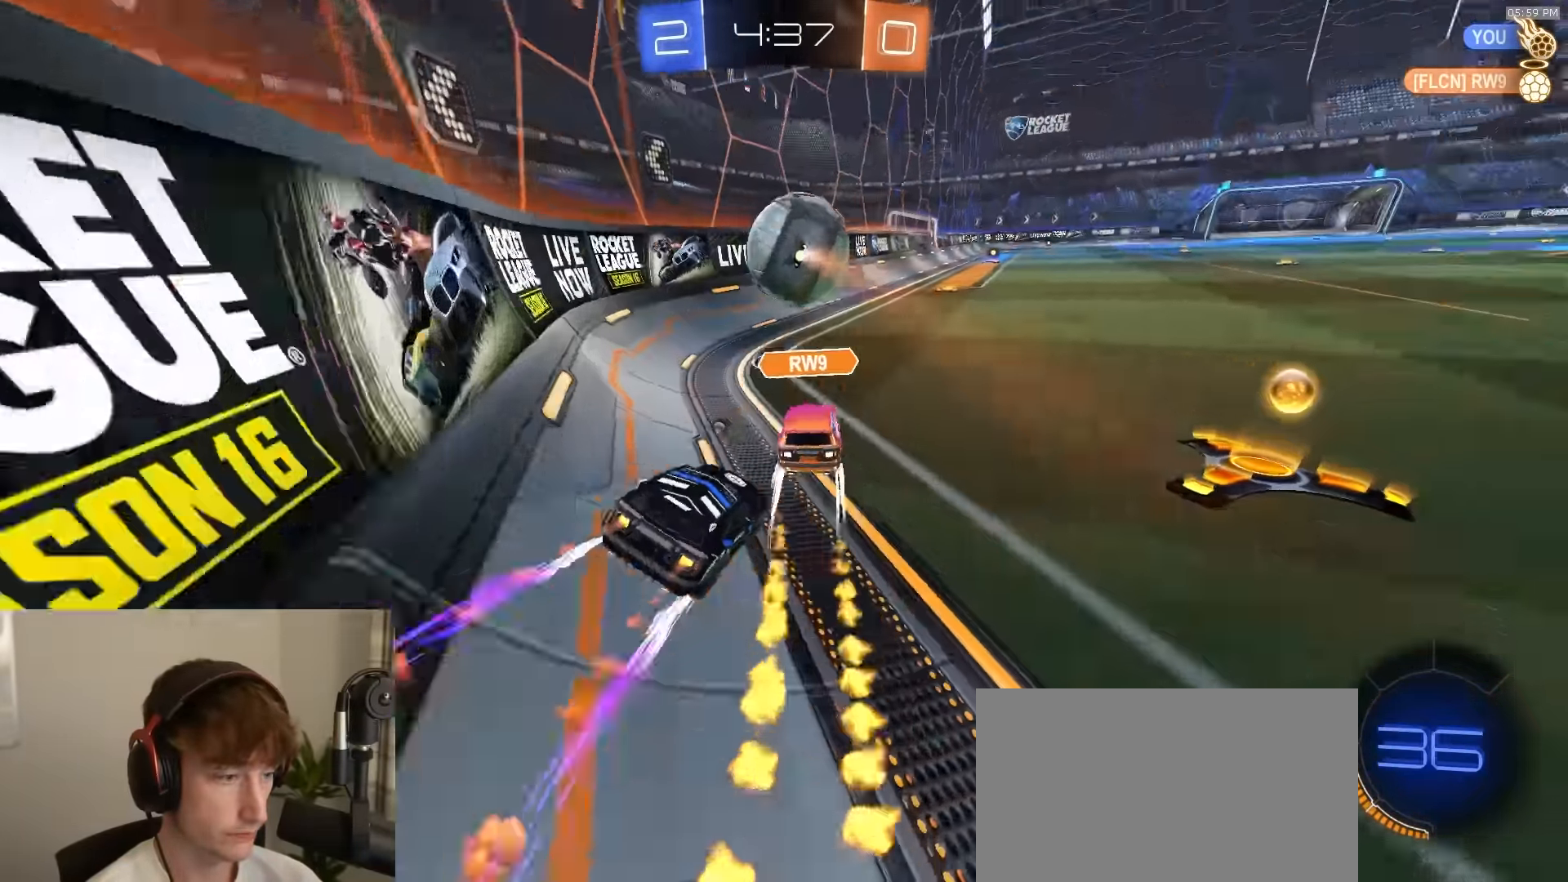
{"buttons": ["R2"], "left_stick": "center", "right_stick": "center", "events": [[33, "left_stick", "center"], [300, "left_stick", "right"], [316, "R1", "up"], [366, "left_stick", "center"]]}
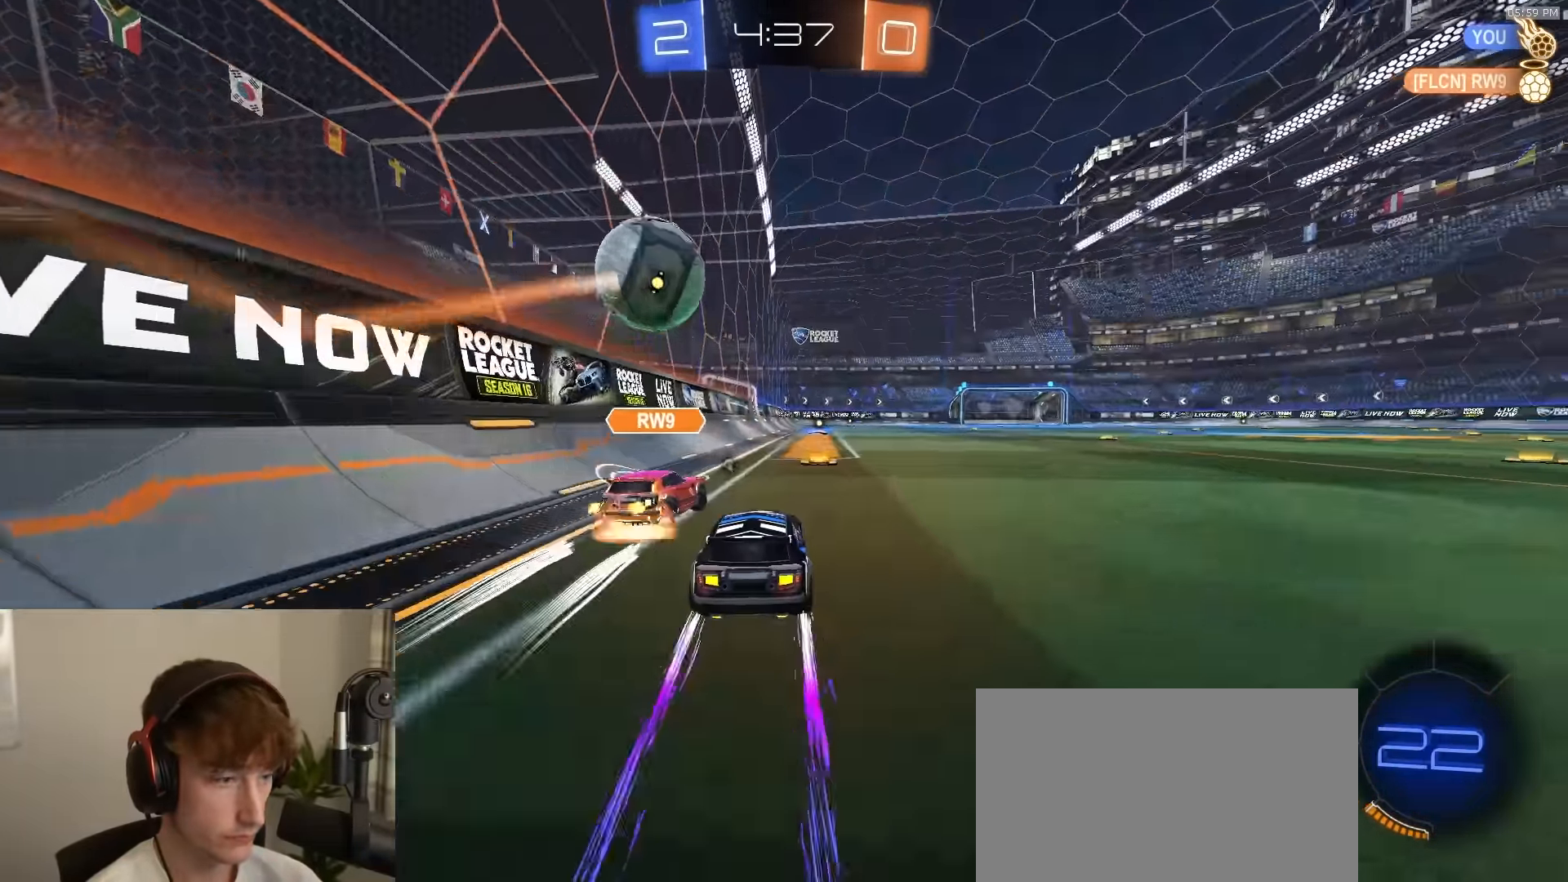
{"buttons": [], "left_stick": "center", "right_stick": "center", "events": [[16, "left_stick", "right"], [100, "left_stick", "center"], [350, "left_stick", "left"], [466, "left_stick", "center"], [483, "R2", "up"]]}
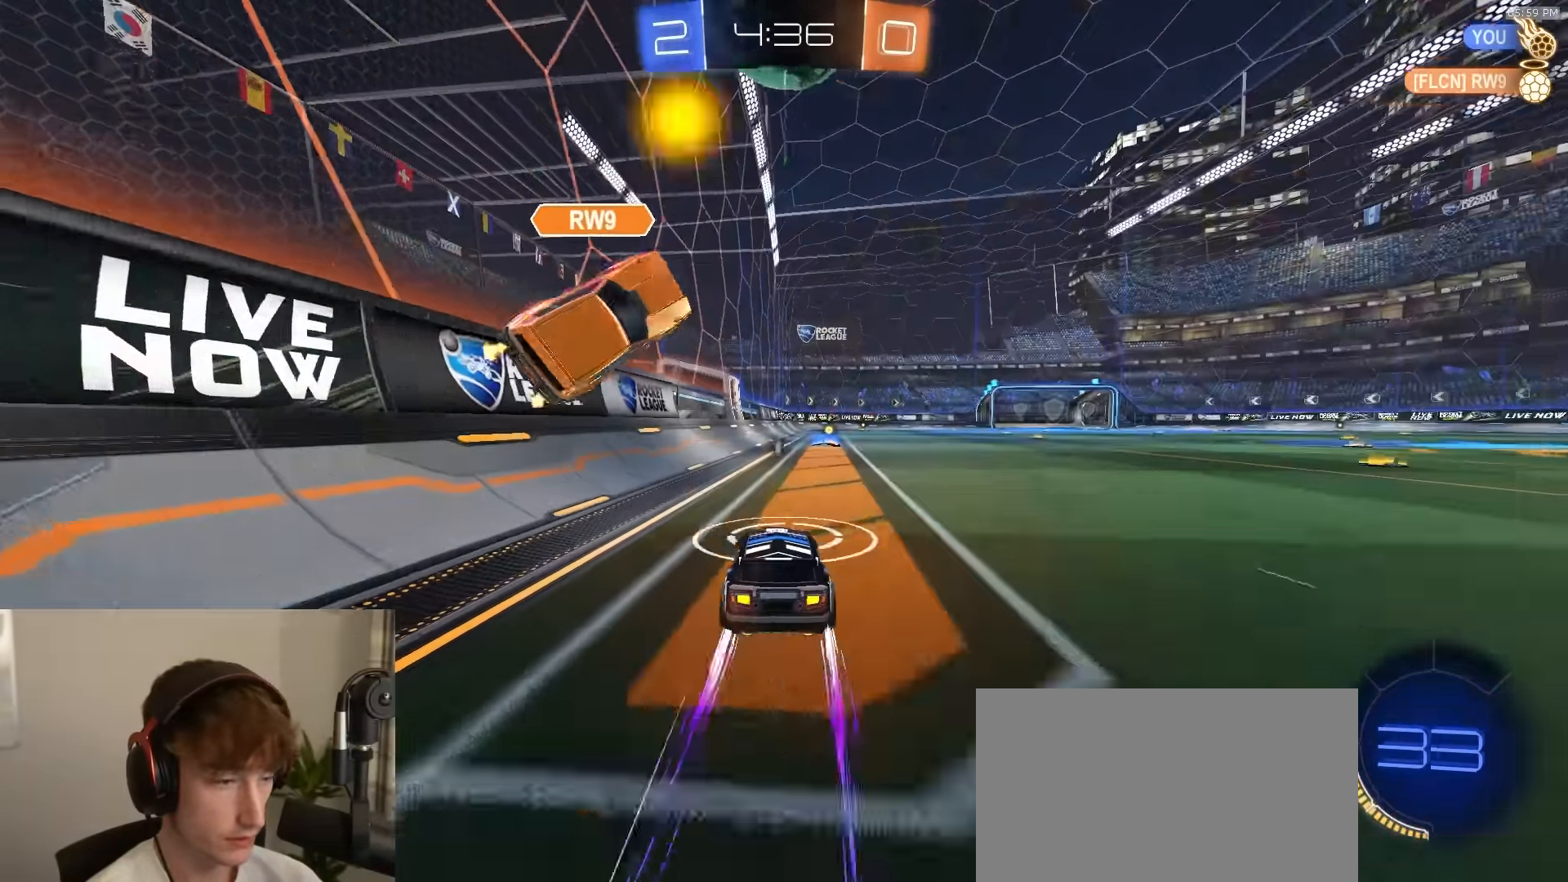
{"buttons": ["R1", "R2"], "left_stick": "center", "right_stick": "center", "events": [[33, "L2", "down"], [33, "left_stick", "right"], [133, "R2", "down"], [150, "L2", "up"], [150, "left_stick", "center"], [366, "R1", "down"], [366, "left_stick", "left"], [416, "left_stick", "center"]]}
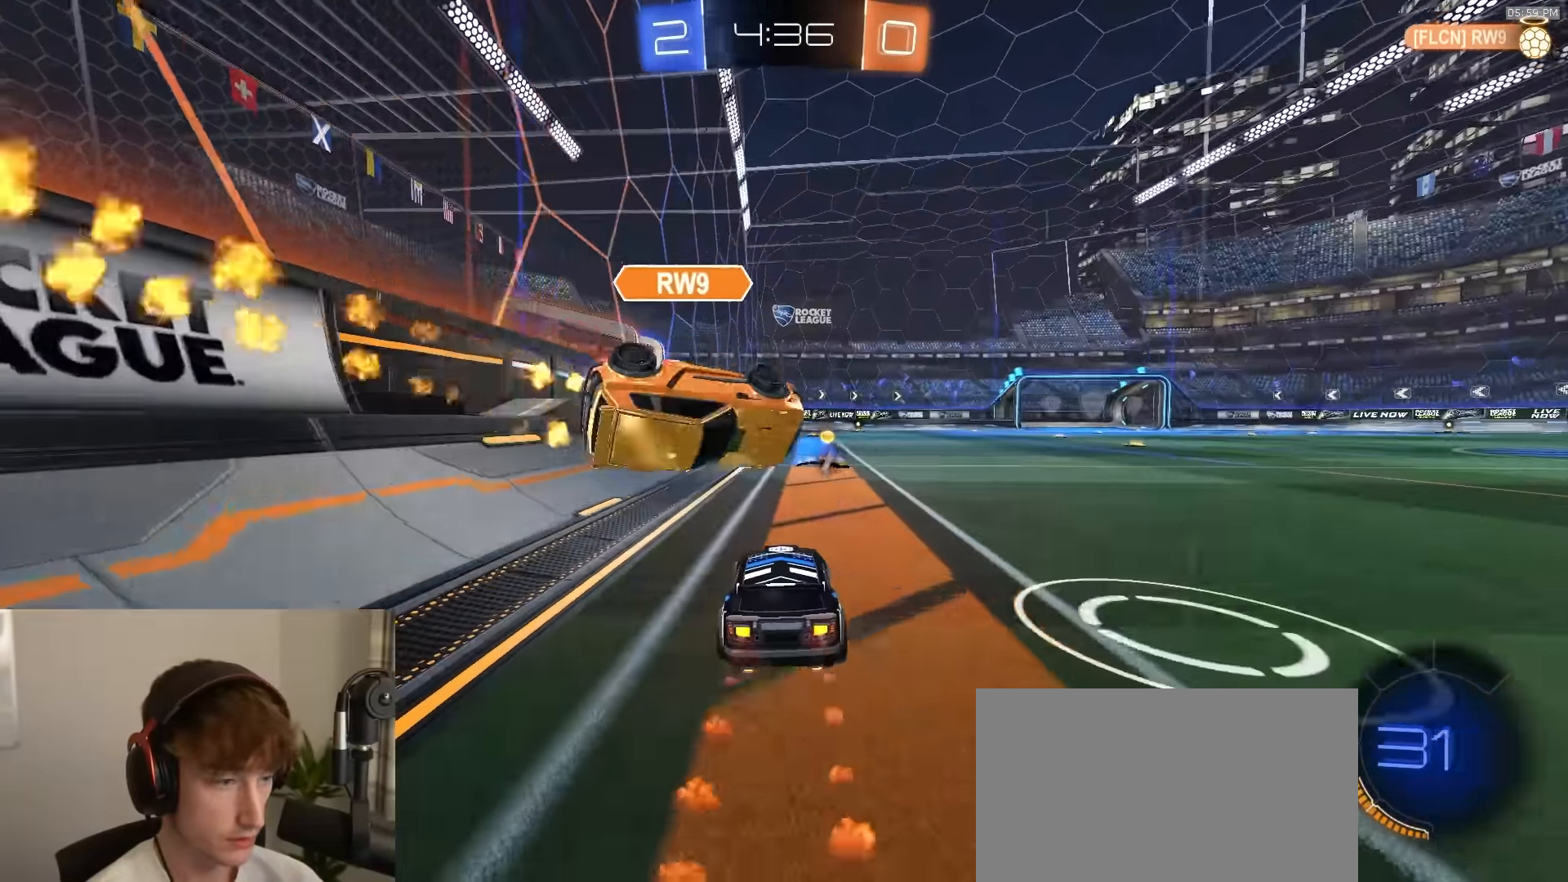
{"buttons": [], "left_stick": "center", "right_stick": "center", "events": [[33, "left_stick", "right"], [200, "left_stick", "center"], [283, "left_stick", "left"], [383, "left_stick", "center"], [416, "R1", "up"], [450, "R2", "up"]]}
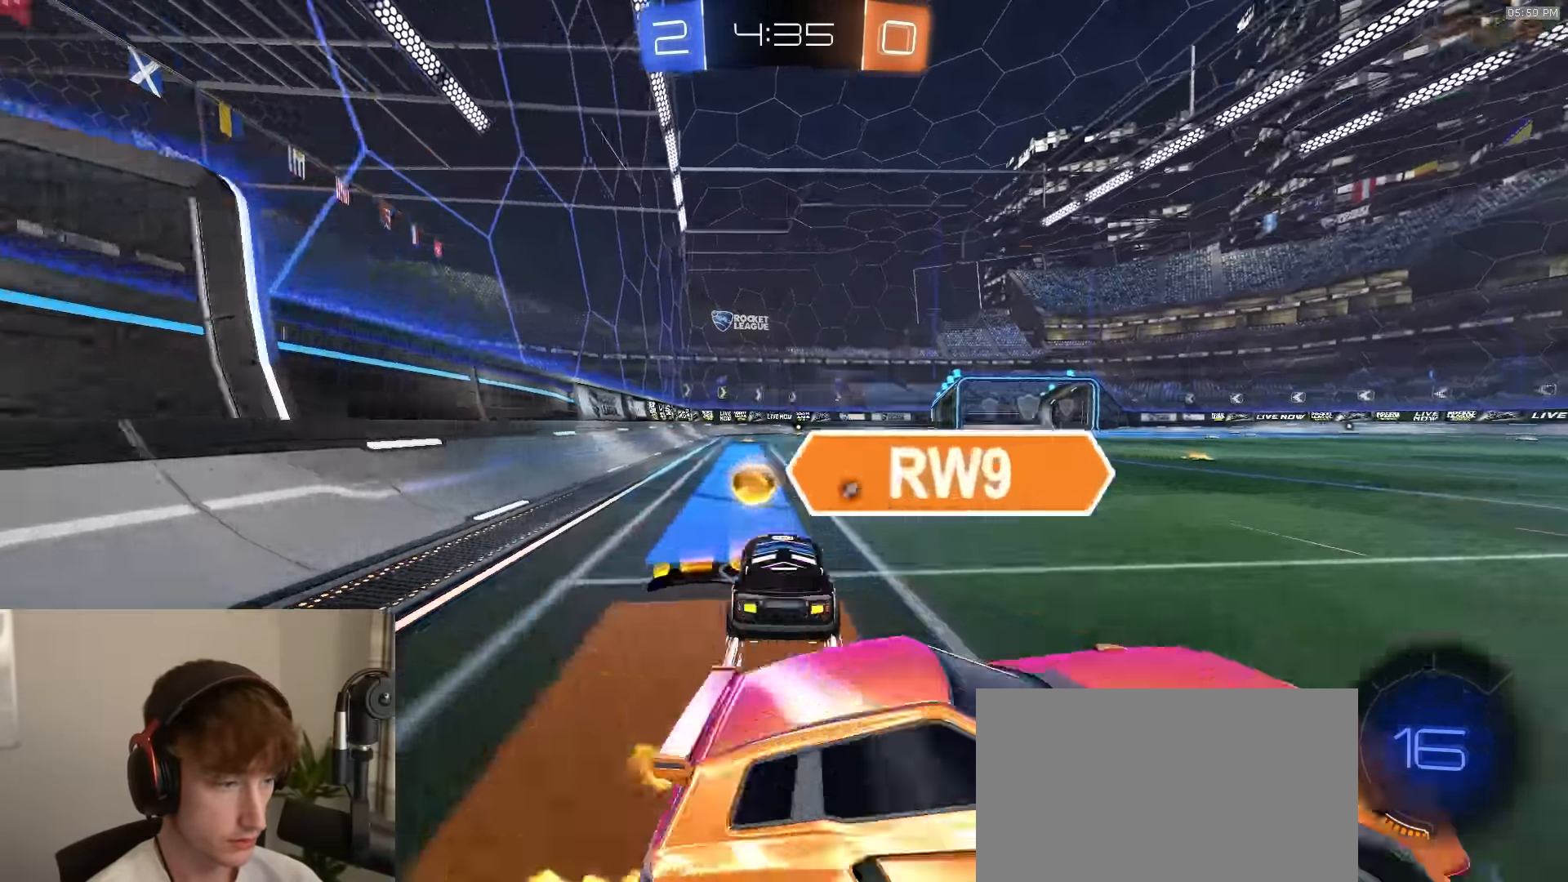
{"buttons": [], "left_stick": "right", "right_stick": "center", "events": [[16, "L2", "down"], [33, "R2", "down"], [33, "TRIANGLE", "down"], [50, "left_stick", "right"], [66, "L2", "up"], [133, "L1", "down"], [133, "TRIANGLE", "up"], [150, "R2", "up"], [216, "L1", "up"], [283, "L2", "down"], [383, "R2", "down"], [400, "L2", "up"], [483, "R2", "up"]]}
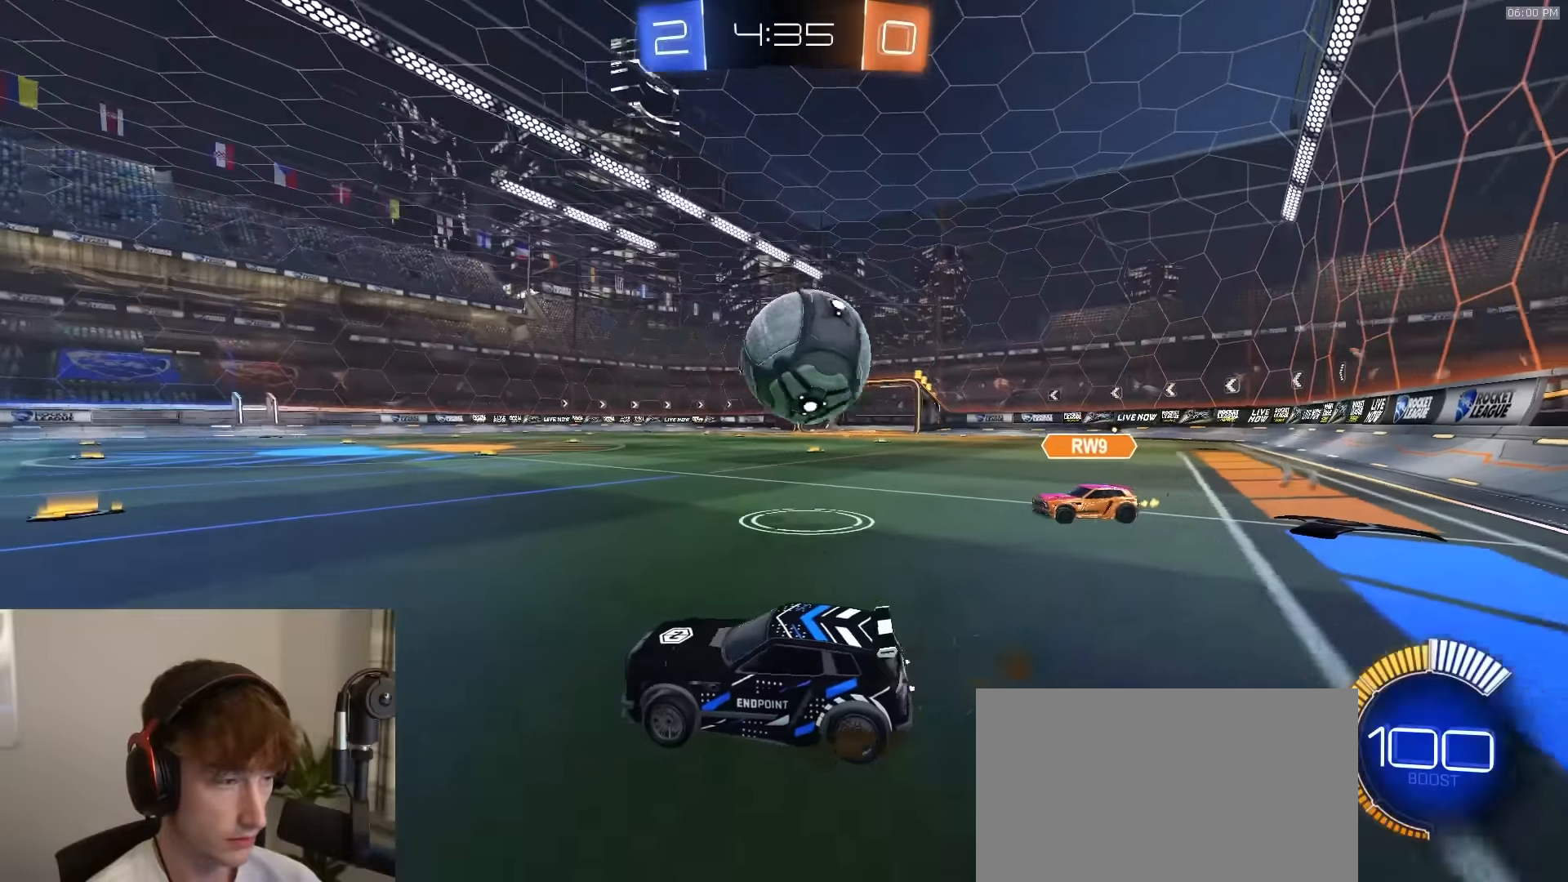
{"buttons": ["CIRCLE", "R1", "R2"], "left_stick": "down-left", "right_stick": "center", "events": [[66, "R2", "down"], [116, "R1", "down"], [166, "CROSS", "down"], [183, "CROSS", "up"], [233, "CROSS", "down"], [250, "L3", "down"], [283, "left_stick", "down-right"], [333, "CIRCLE", "down"], [383, "CROSS", "up"], [466, "left_stick", "down-left"], [500, "L3", "up"]]}
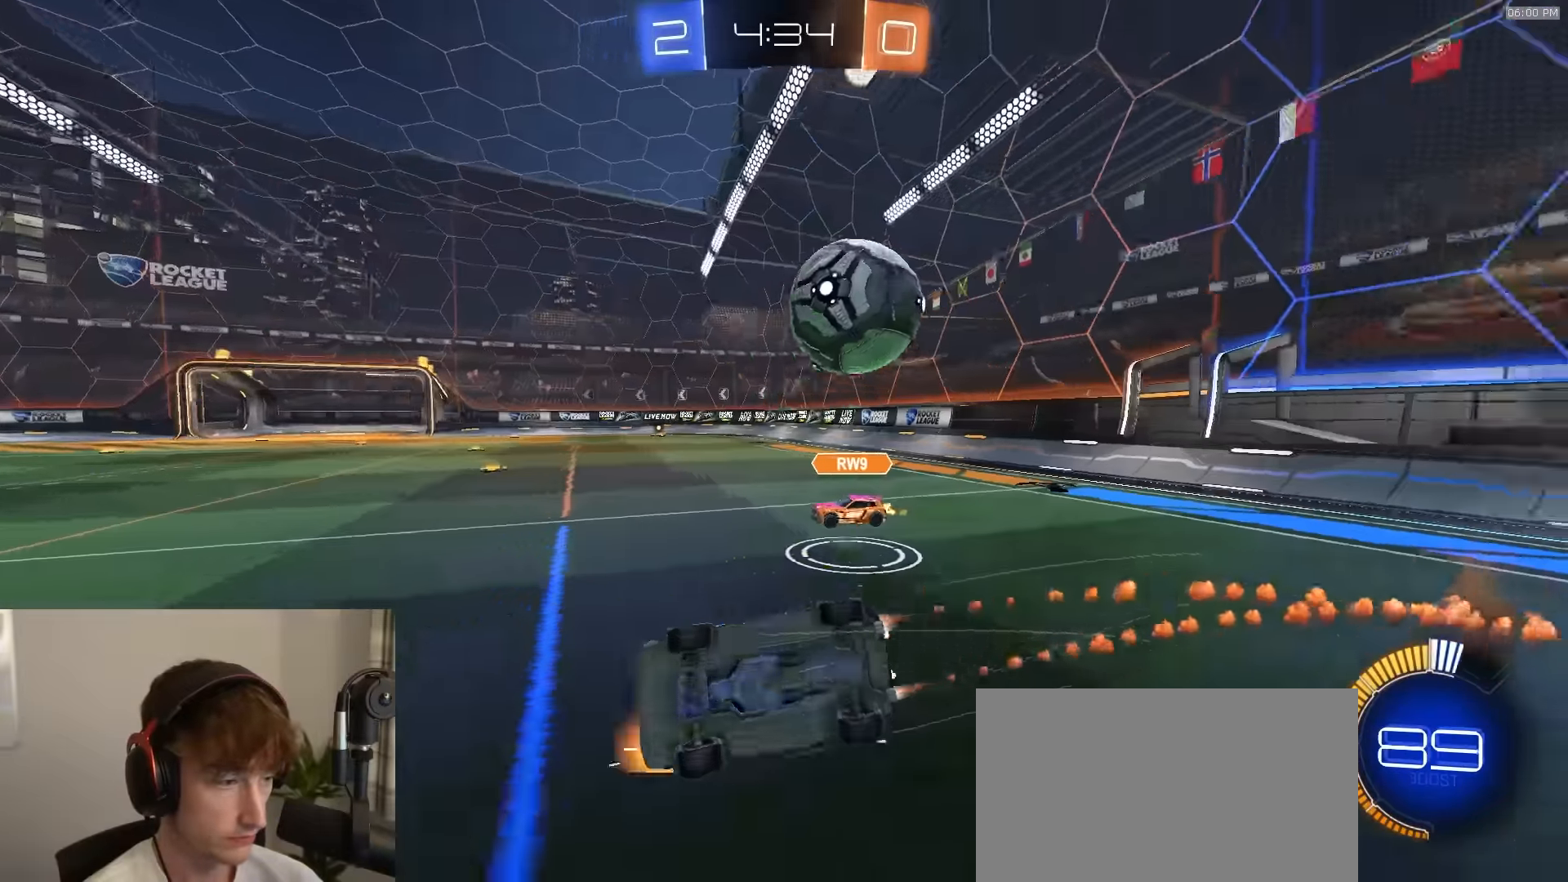
{"buttons": ["R2"], "left_stick": "up", "right_stick": "center", "events": [[33, "R1", "up"], [366, "left_stick", "up"], [483, "CIRCLE", "up"]]}
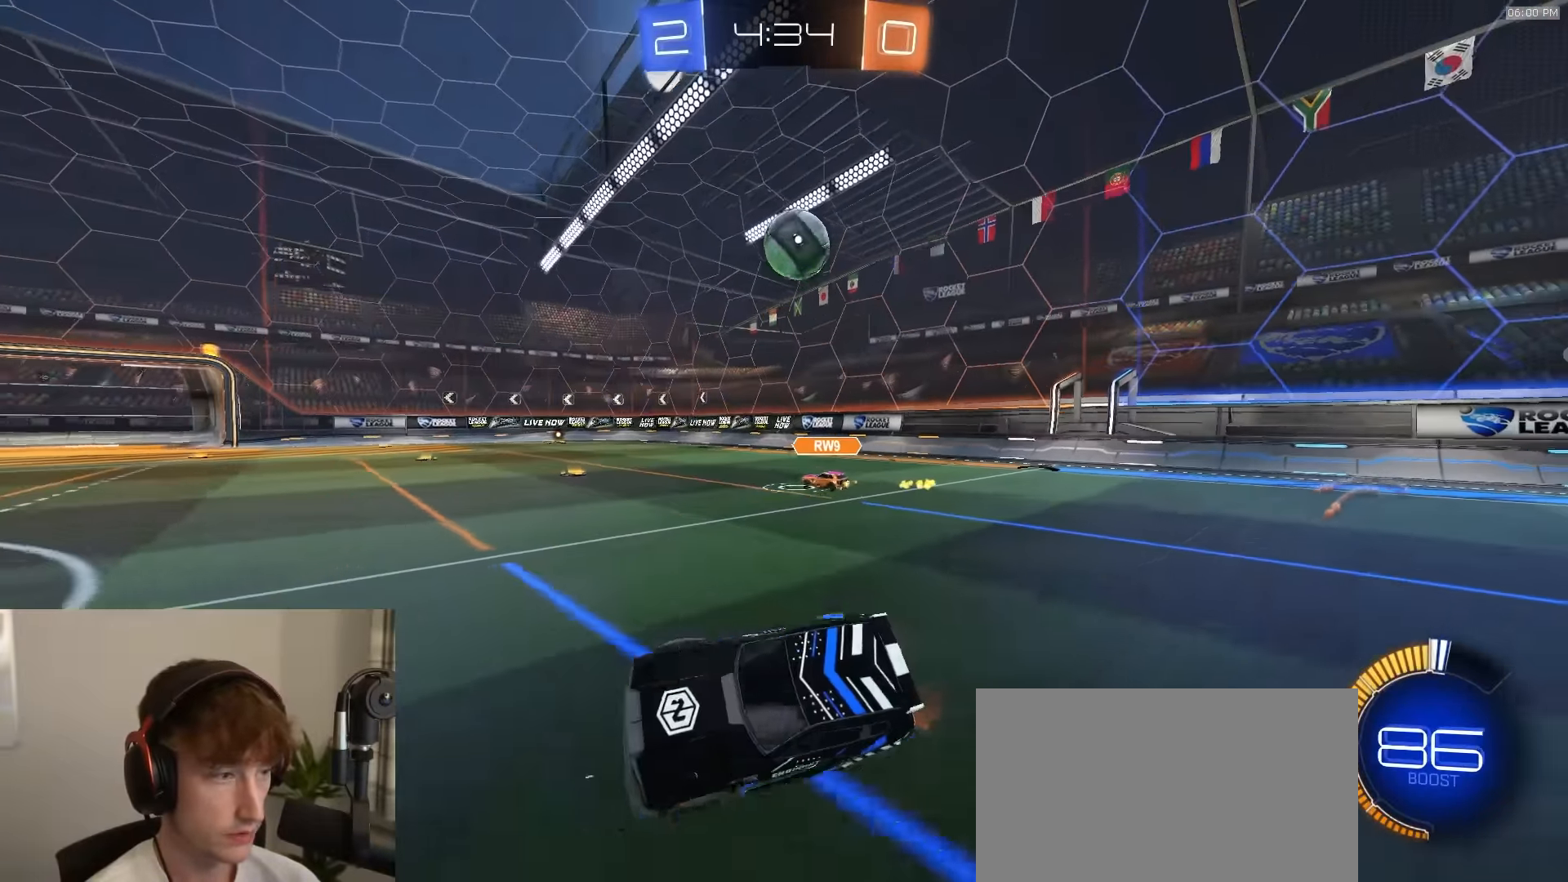
{"buttons": ["R1", "R2"], "left_stick": "right", "right_stick": "center", "events": [[16, "left_stick", "up-right"], [100, "R1", "down"], [316, "L1", "down"], [316, "left_stick", "right"], [416, "L1", "up"]]}
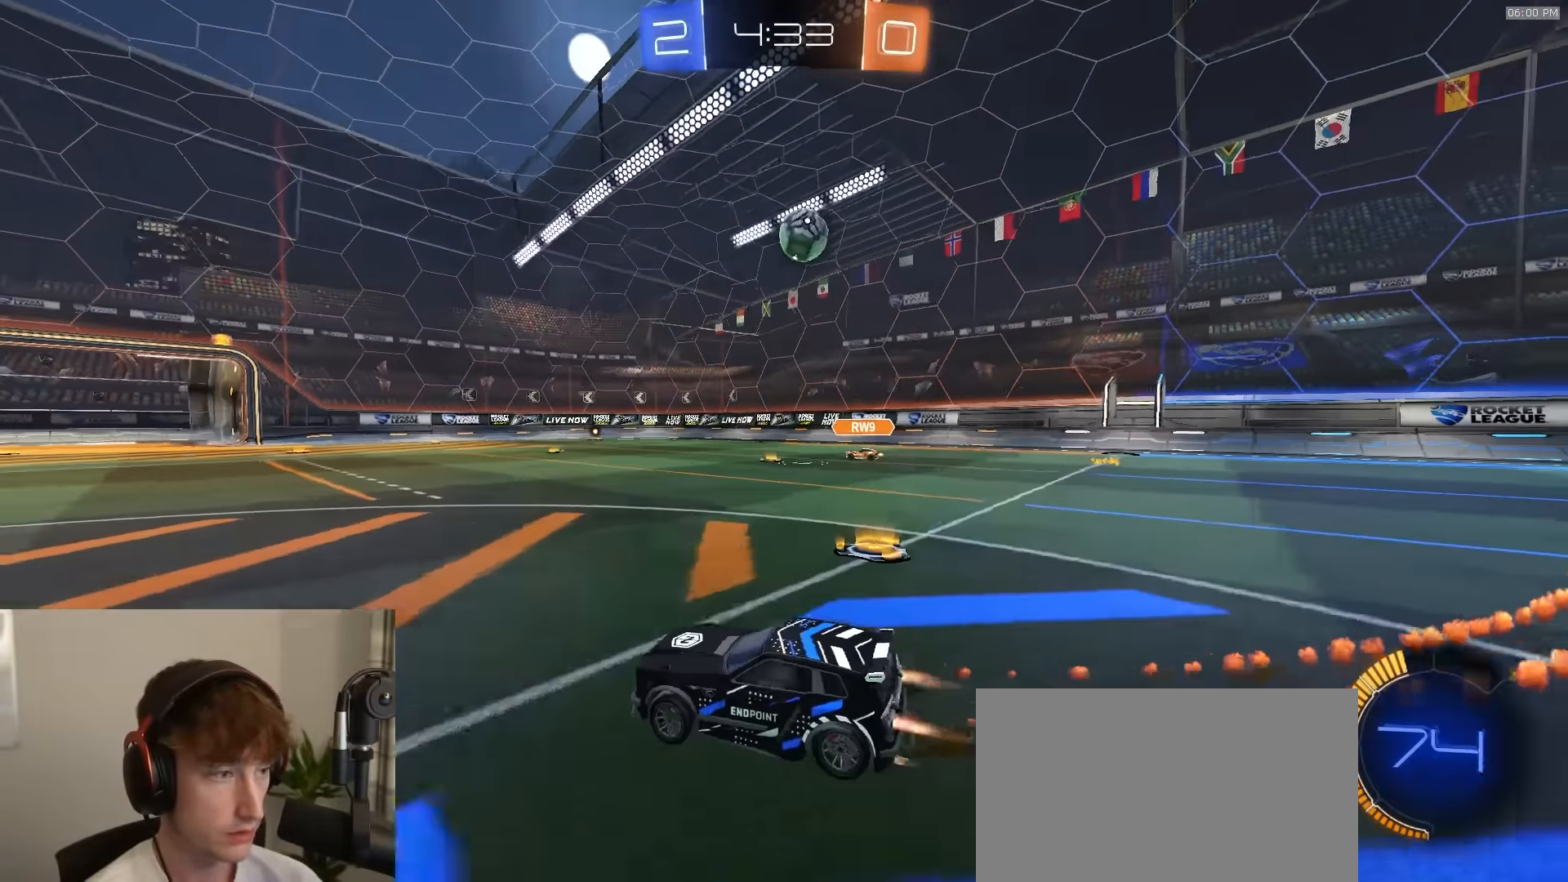
{"buttons": ["R2"], "left_stick": "center", "right_stick": "center", "events": [[50, "R1", "up"], [266, "CROSS", "down"], [283, "left_stick", "left"], [316, "CROSS", "up"], [316, "R2", "up"], [366, "left_stick", "up"], [433, "R2", "down"], [450, "left_stick", "center"]]}
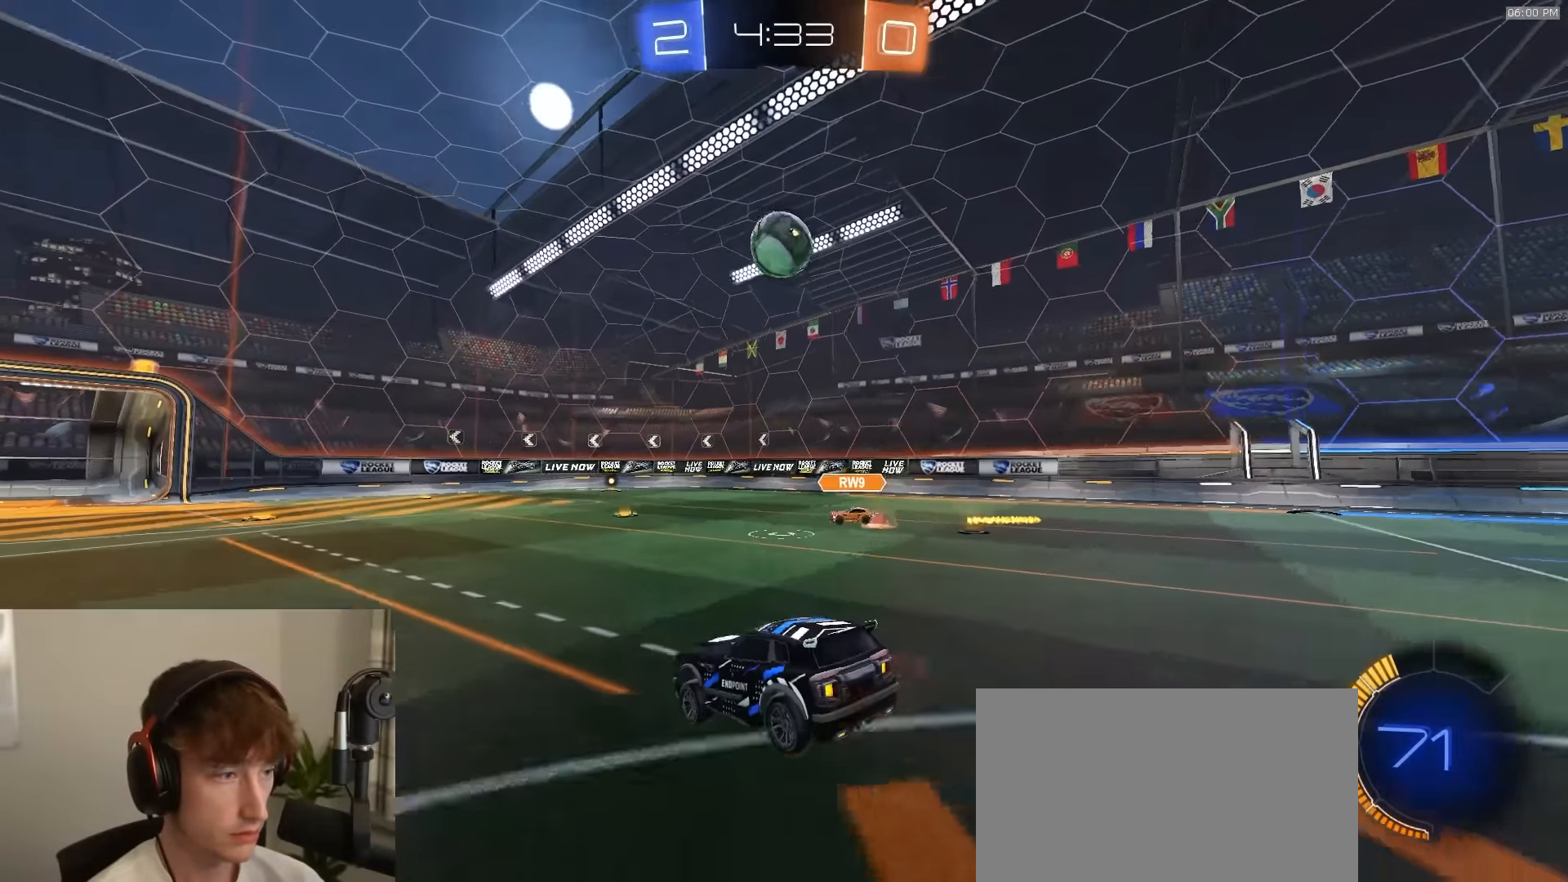
{"buttons": ["R2"], "left_stick": "left", "right_stick": "center", "events": [[83, "left_stick", "left"], [150, "R1", "down"], [216, "TRIANGLE", "down"], [233, "R1", "up"], [233, "left_stick", "center"], [266, "TRIANGLE", "up"], [366, "L1", "down"], [366, "left_stick", "down-right"], [500, "L1", "up"], [500, "left_stick", "left"]]}
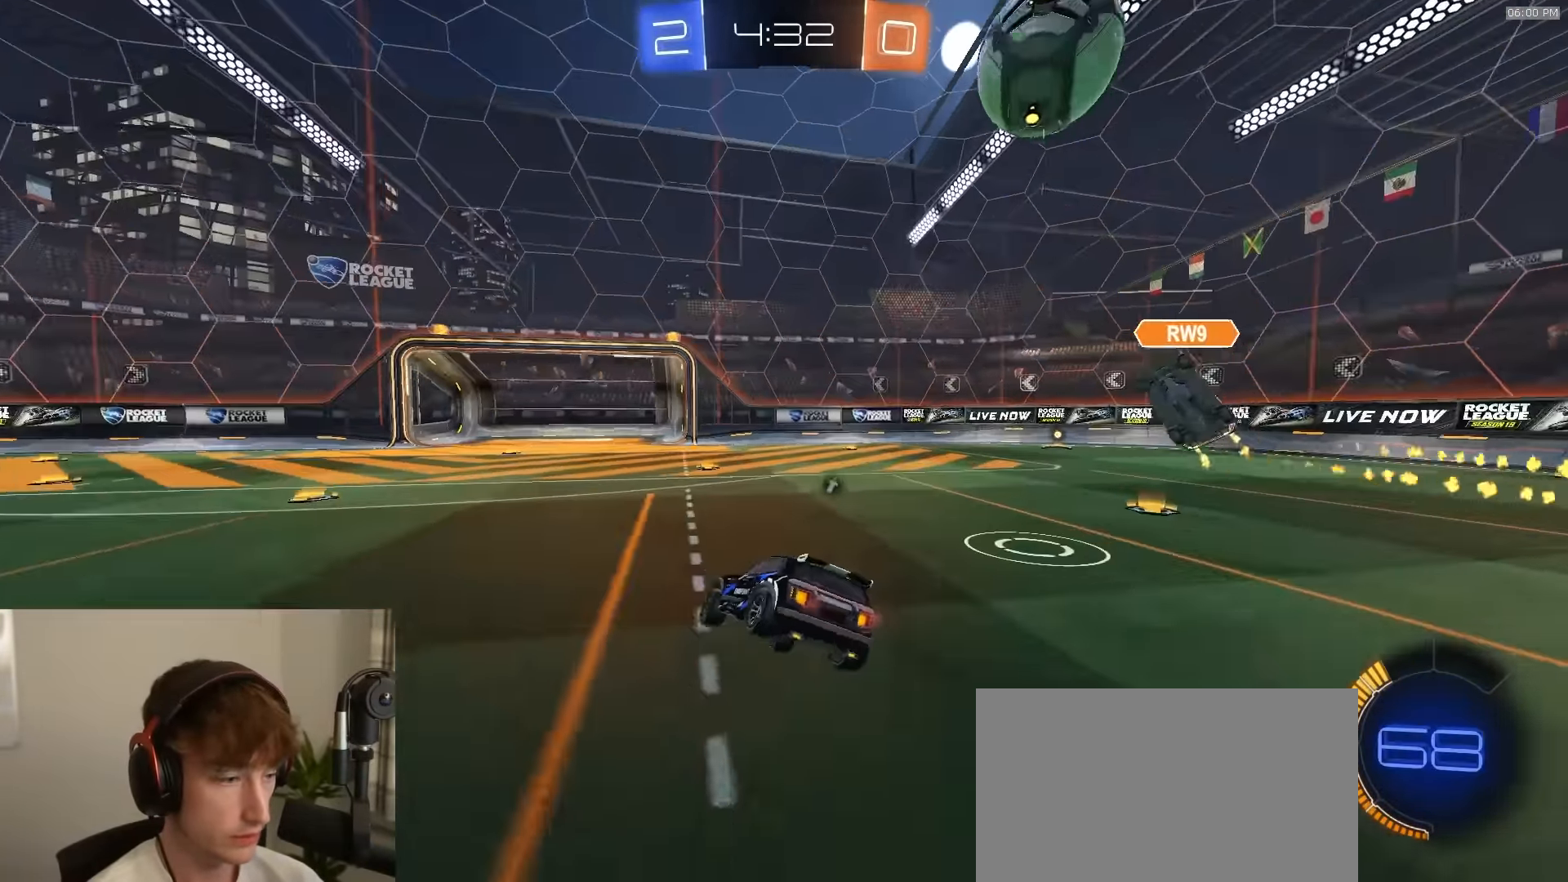
{"buttons": ["R1", "R2"], "left_stick": "left", "right_stick": "center", "events": [[100, "R1", "down"], [166, "CROSS", "down"], [266, "CROSS", "up"]]}
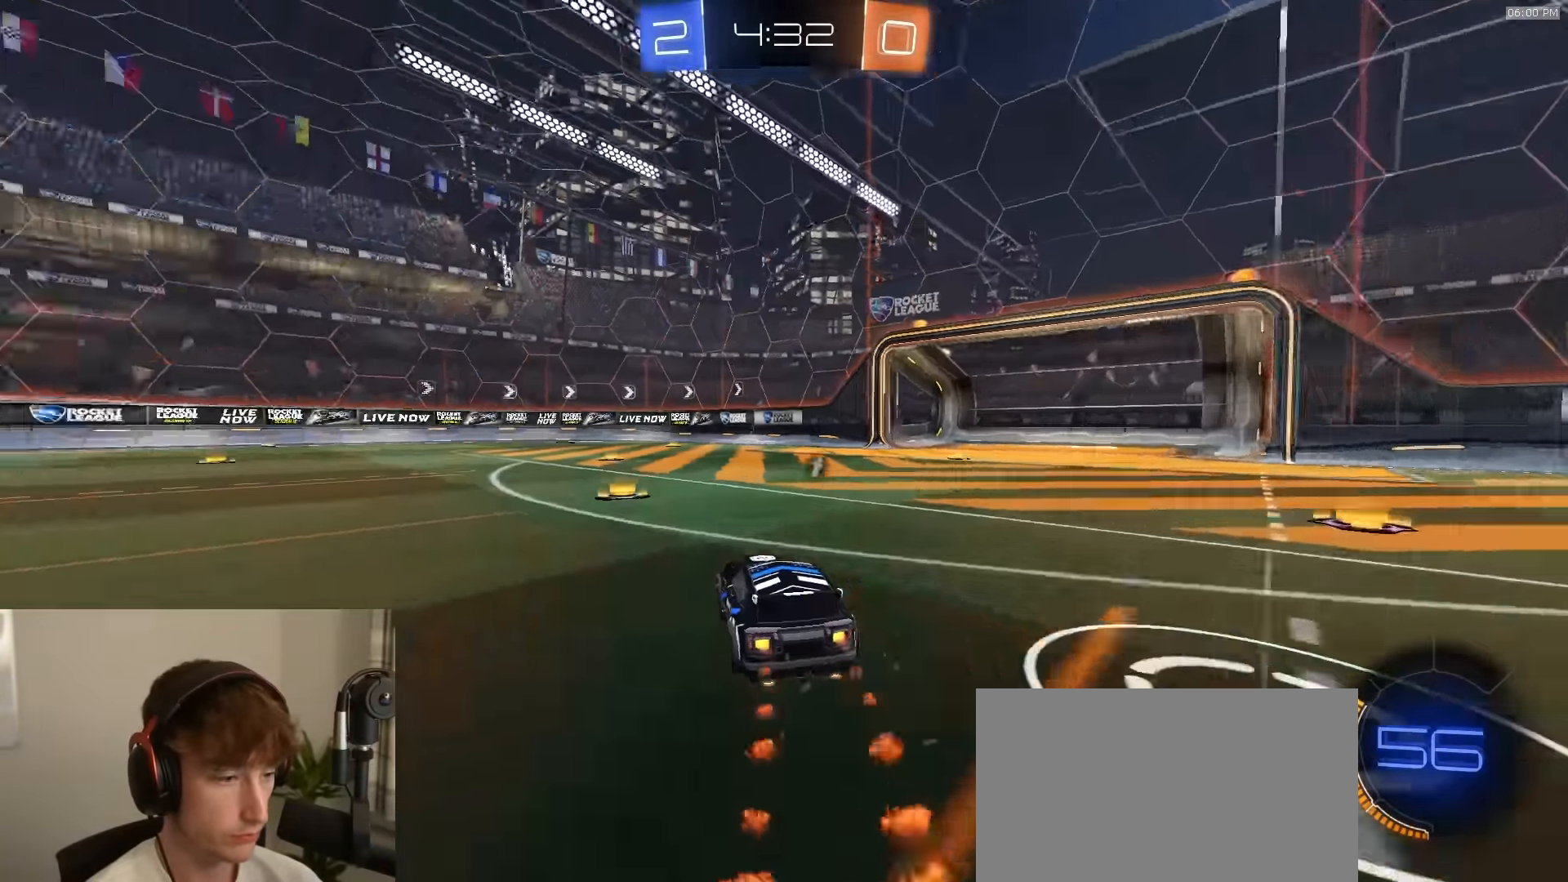
{"buttons": ["R2"], "left_stick": "center", "right_stick": "center", "events": [[183, "TRIANGLE", "down"], [183, "left_stick", "right"], [250, "TRIANGLE", "up"], [300, "TRIANGLE", "down"], [350, "R1", "up"], [383, "TRIANGLE", "up"], [400, "left_stick", "left"], [500, "left_stick", "center"]]}
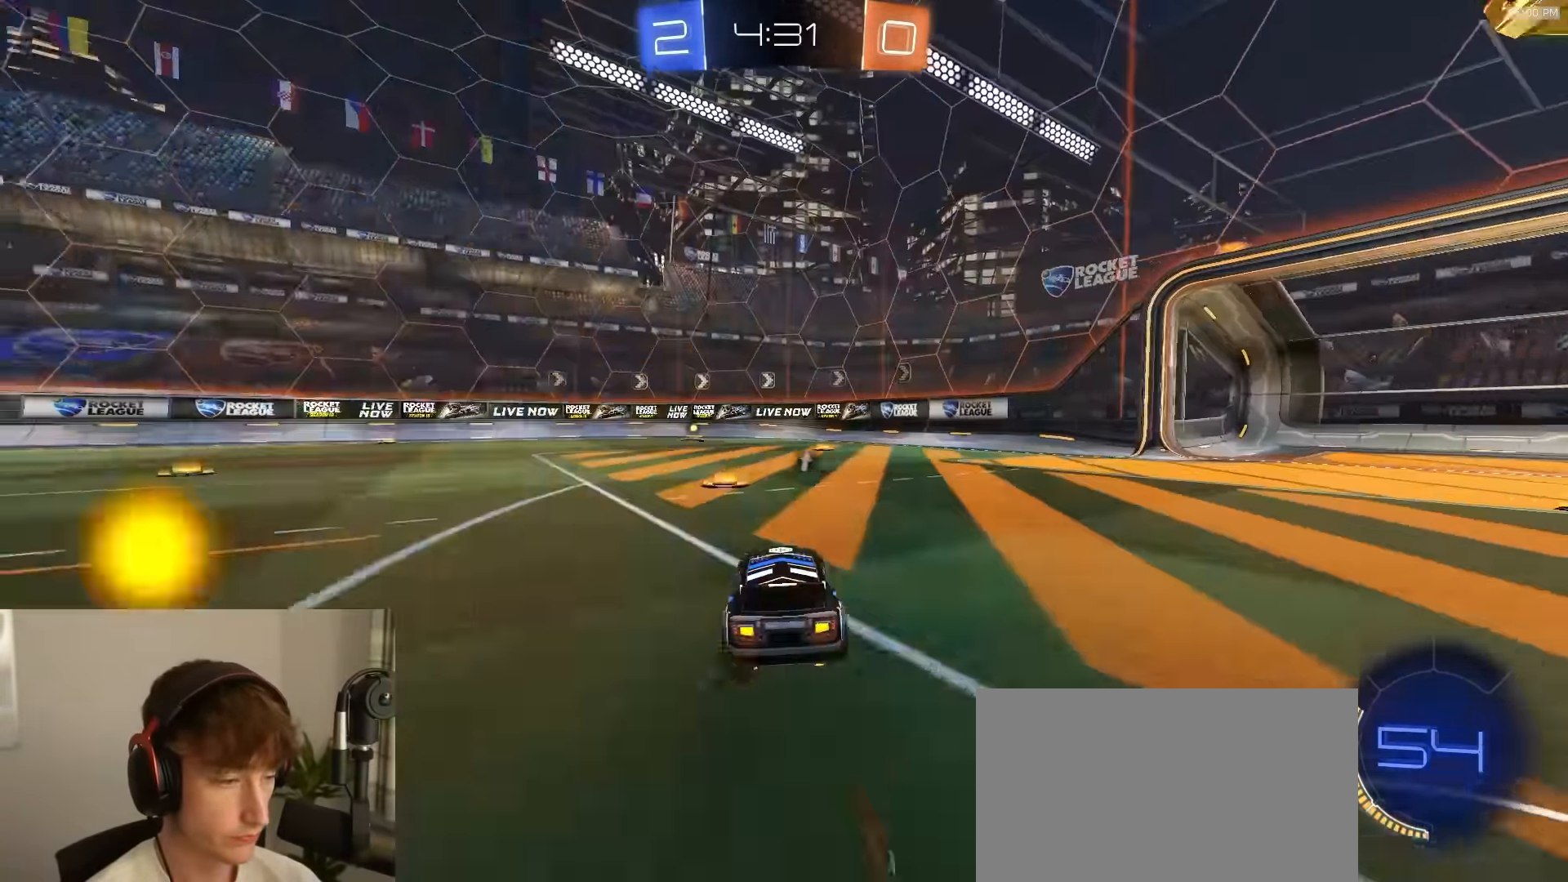
{"buttons": ["R2"], "left_stick": "right", "right_stick": "center", "events": [[33, "left_stick", "right"], [66, "R1", "down"], [216, "left_stick", "left"], [283, "R1", "up"], [450, "left_stick", "right"]]}
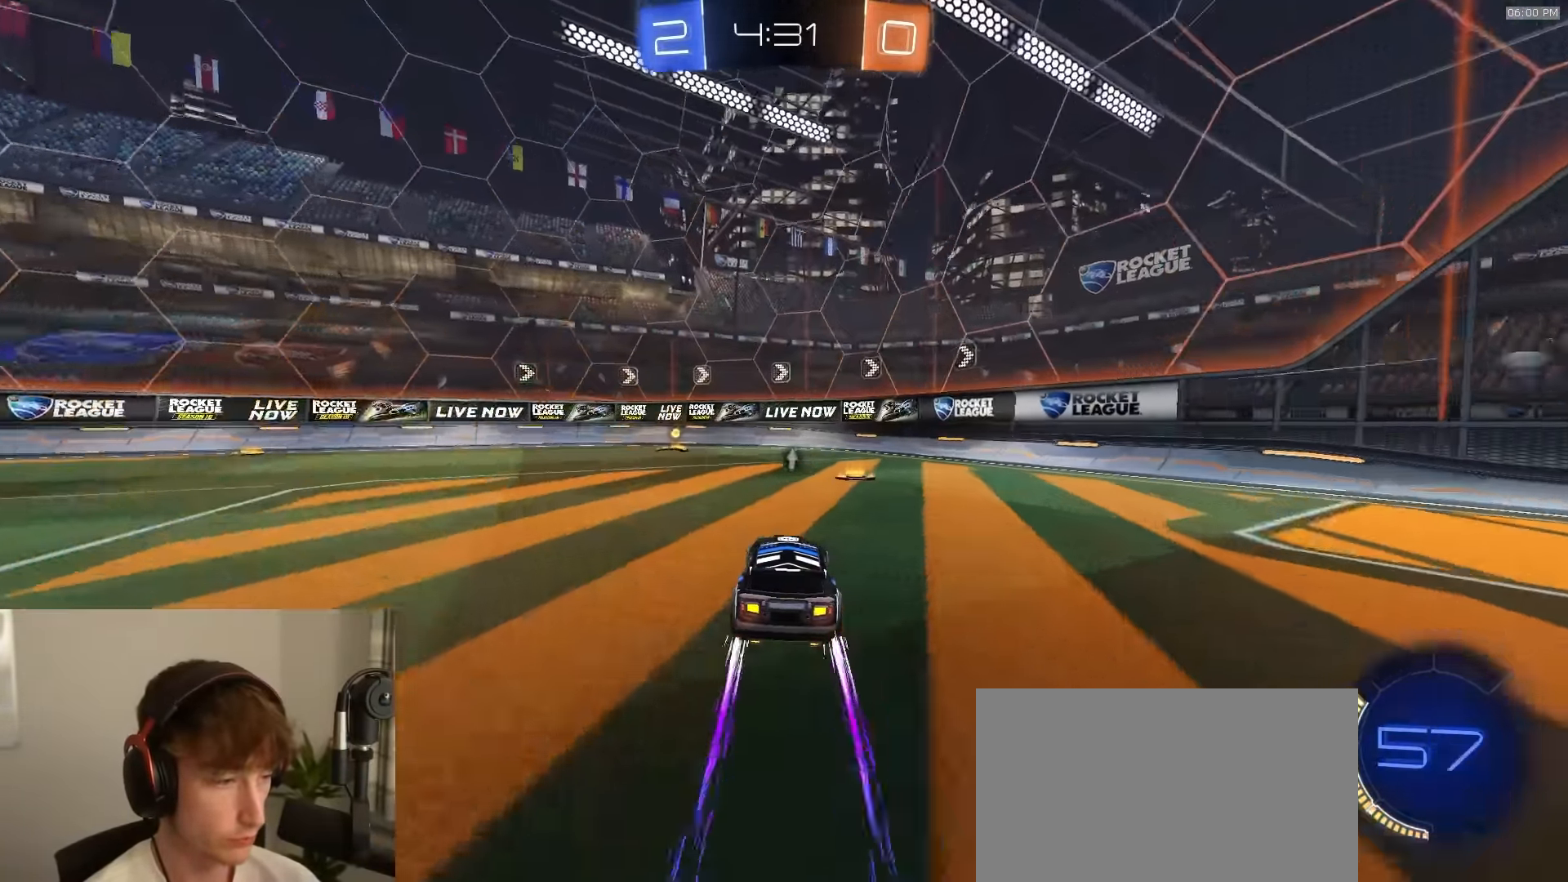
{"buttons": ["R2"], "left_stick": "center", "right_stick": "center", "events": [[116, "left_stick", "left"], [200, "L1", "down"], [216, "R1", "down"], [266, "L1", "up"], [283, "TRIANGLE", "down"], [400, "R1", "up"], [400, "TRIANGLE", "up"], [450, "left_stick", "center"]]}
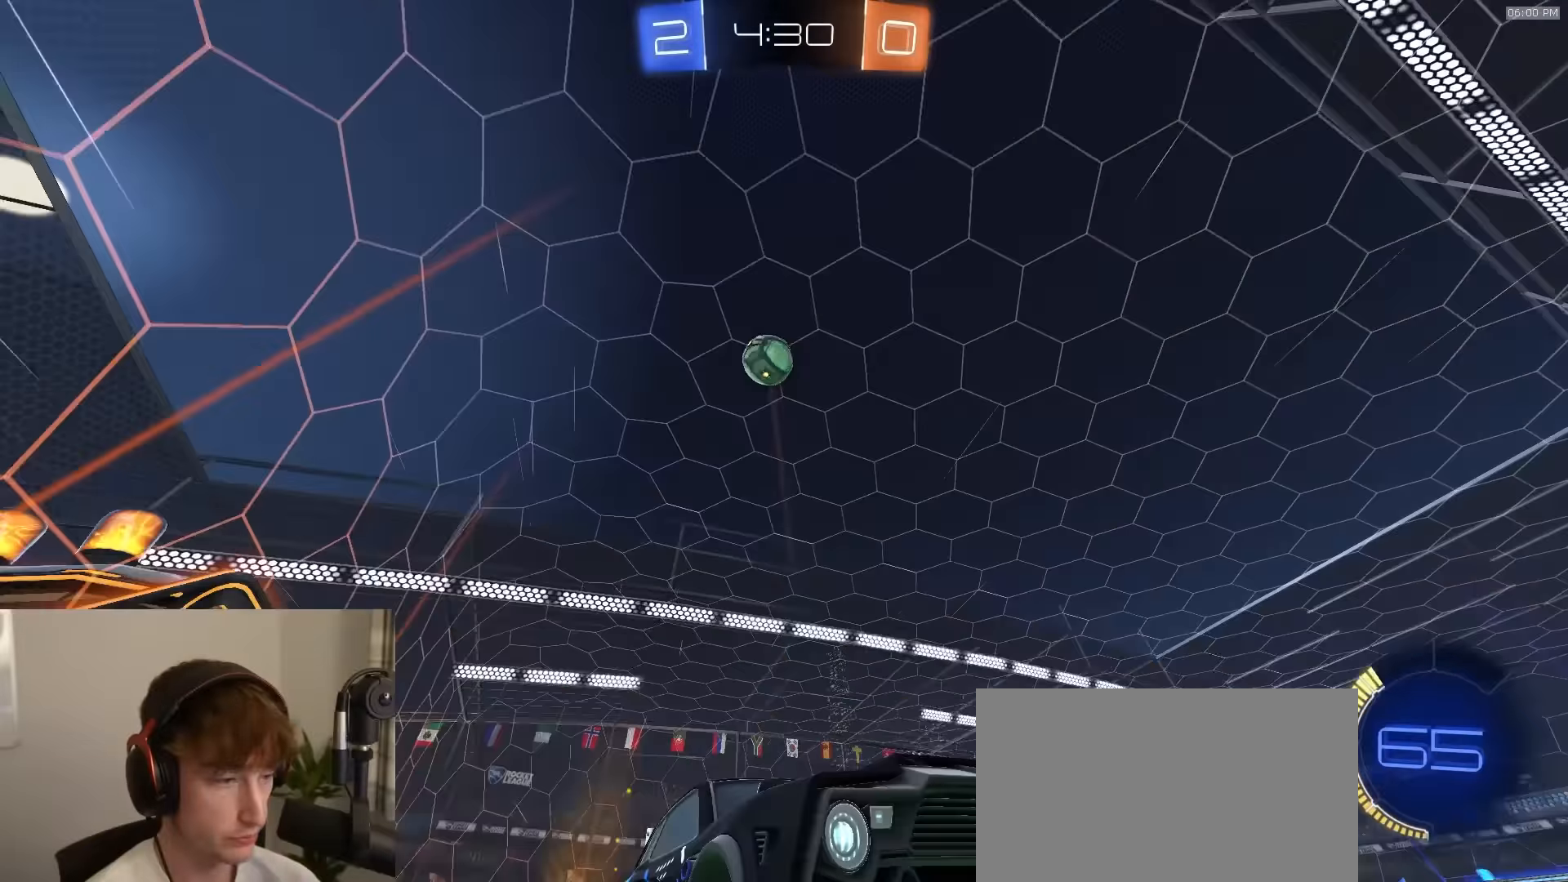
{"buttons": ["L1", "R2"], "left_stick": "left", "right_stick": "center", "events": [[133, "R2", "up"], [167, "left_stick", "down-right"], [183, "L2", "down"], [250, "left_stick", "center"], [300, "L2", "up"], [350, "R2", "down"], [350, "left_stick", "left"], [433, "L1", "down"]]}
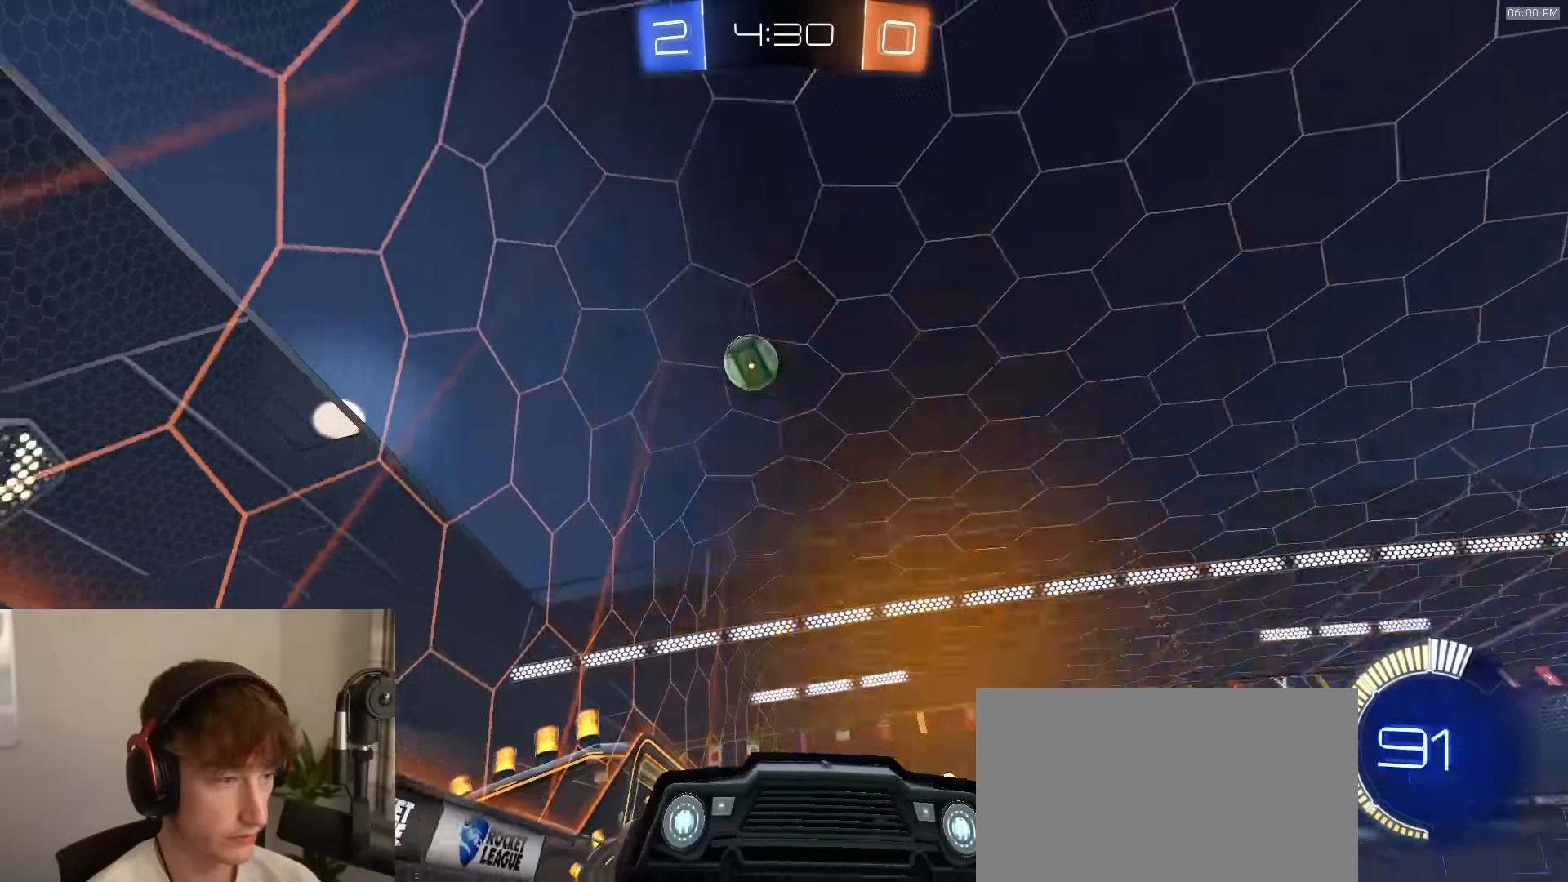
{"buttons": ["R2"], "left_stick": "left", "right_stick": "center", "events": [[167, "L1", "up"]]}
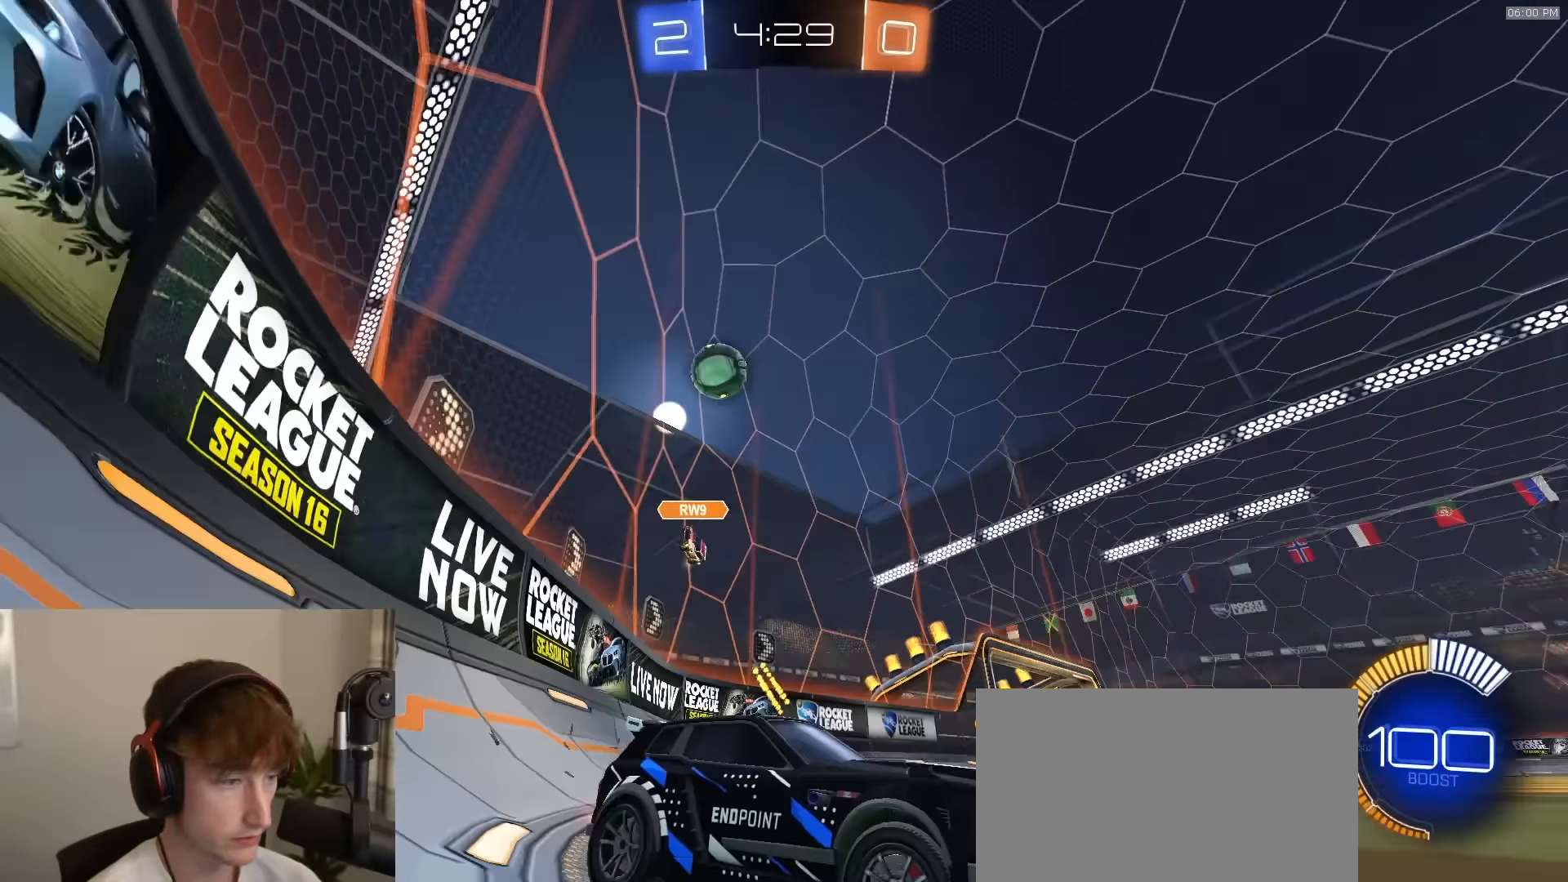
{"buttons": ["R2"], "left_stick": "left", "right_stick": "center", "events": [[150, "R1", "down"], [183, "left_stick", "right"], [283, "left_stick", "left"], [367, "R1", "up"], [400, "L1", "down"], [450, "L1", "up"]]}
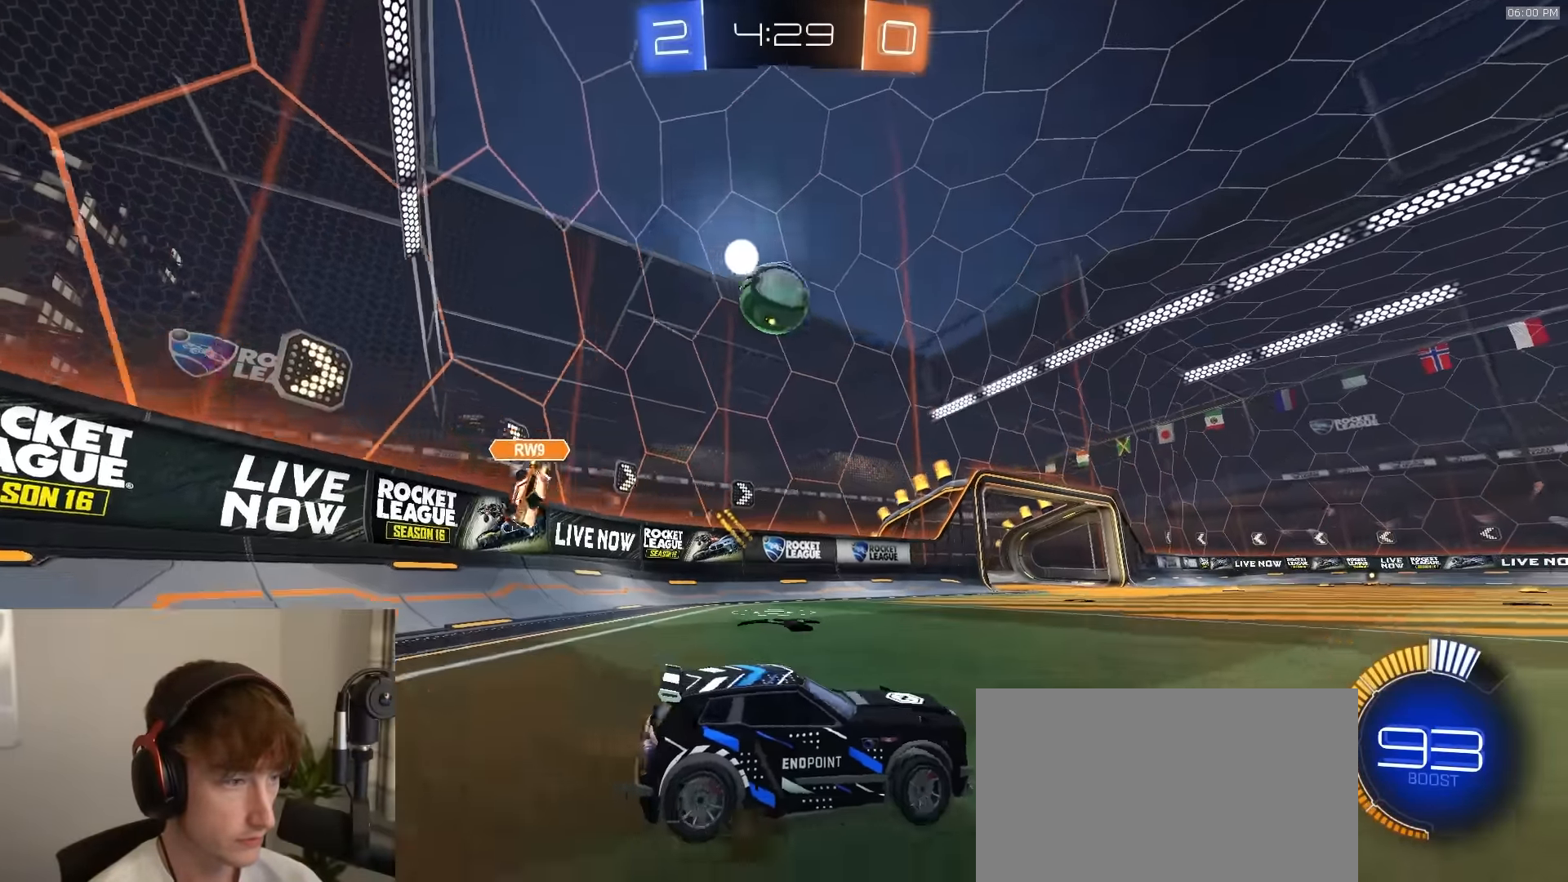
{"buttons": ["CROSS", "R1", "R2"], "left_stick": "left", "right_stick": "center", "events": [[300, "R1", "down"], [400, "CROSS", "down"]]}
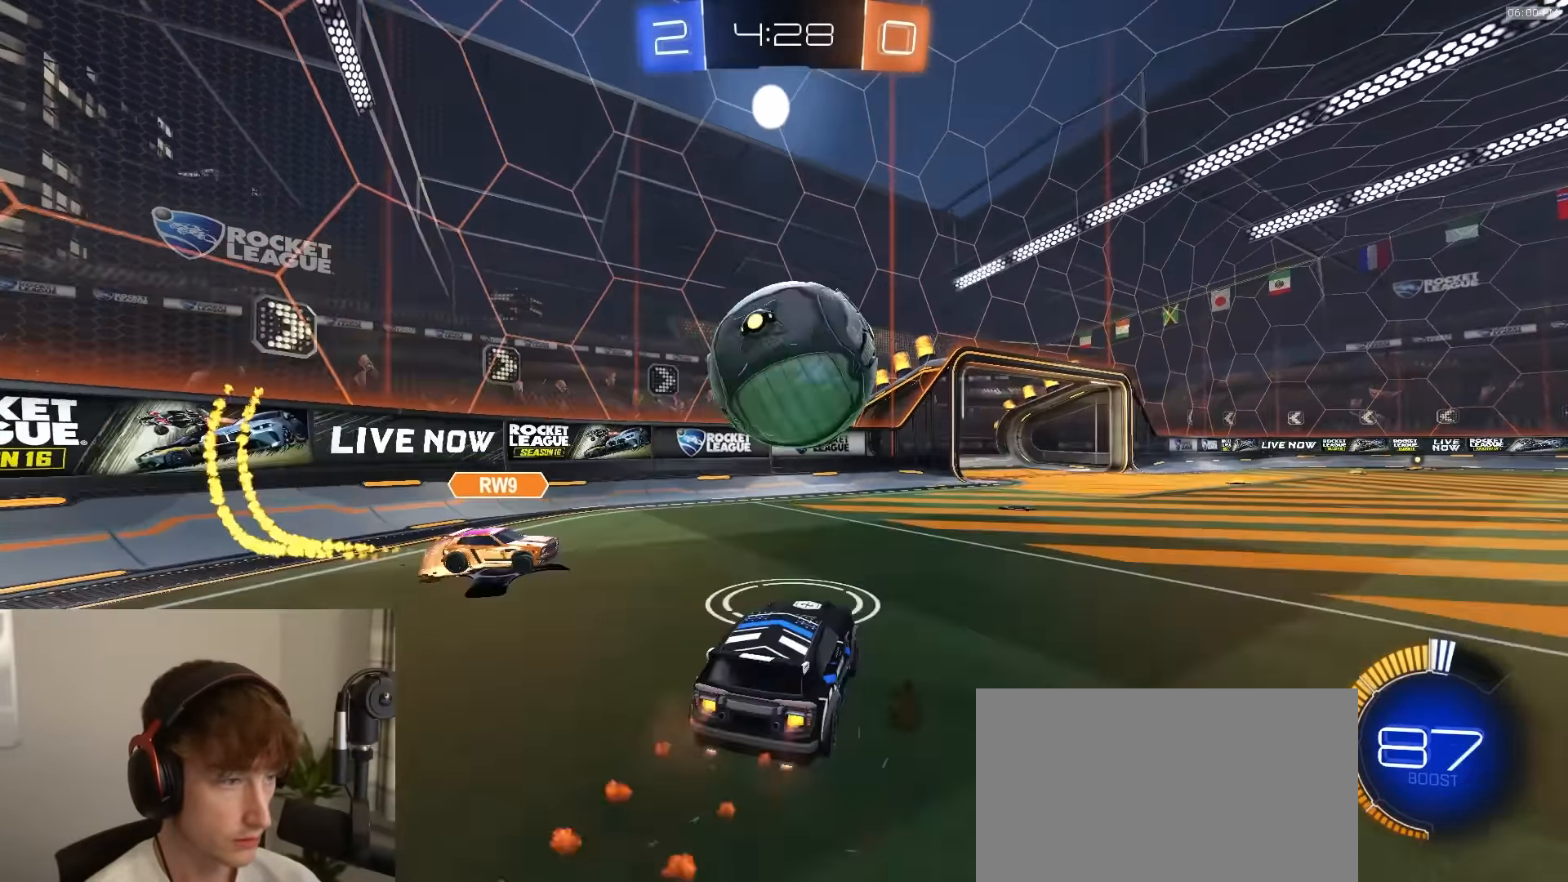
{"buttons": ["SQUARE", "R2"], "left_stick": "down-left", "right_stick": "center", "events": [[17, "L1", "down"], [33, "CROSS", "up"], [33, "left_stick", "up"], [100, "CROSS", "down"], [100, "left_stick", "up-left"], [133, "R1", "up"], [167, "L1", "up"], [200, "CROSS", "up"], [283, "left_stick", "down-left"], [400, "SQUARE", "down"]]}
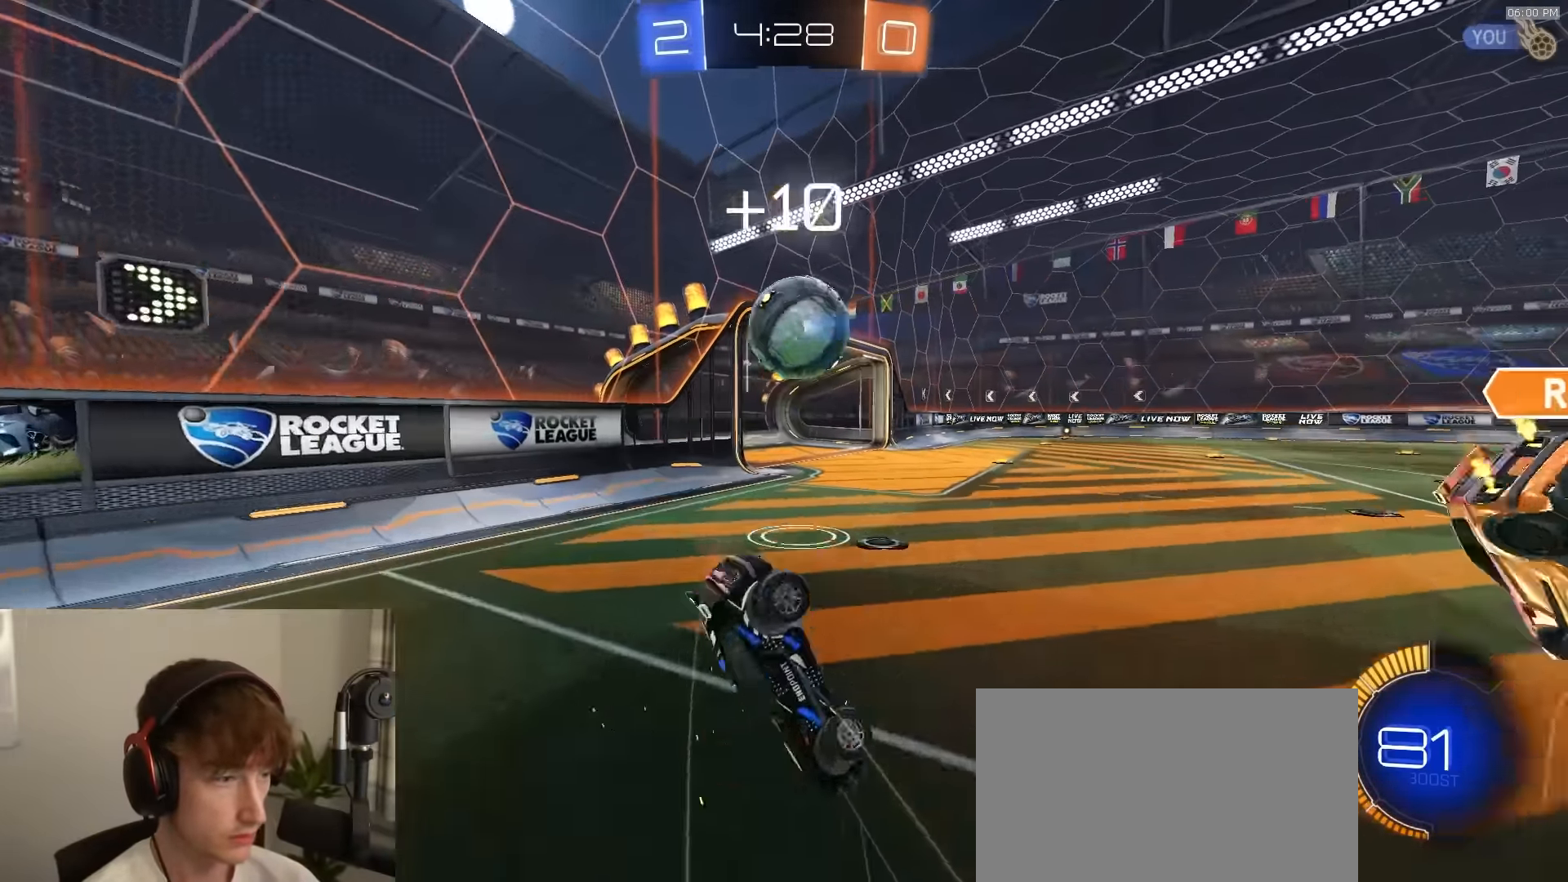
{"buttons": ["SQUARE", "R1", "R2"], "left_stick": "down-right", "right_stick": "center", "events": [[217, "R1", "down"], [483, "left_stick", "down-right"]]}